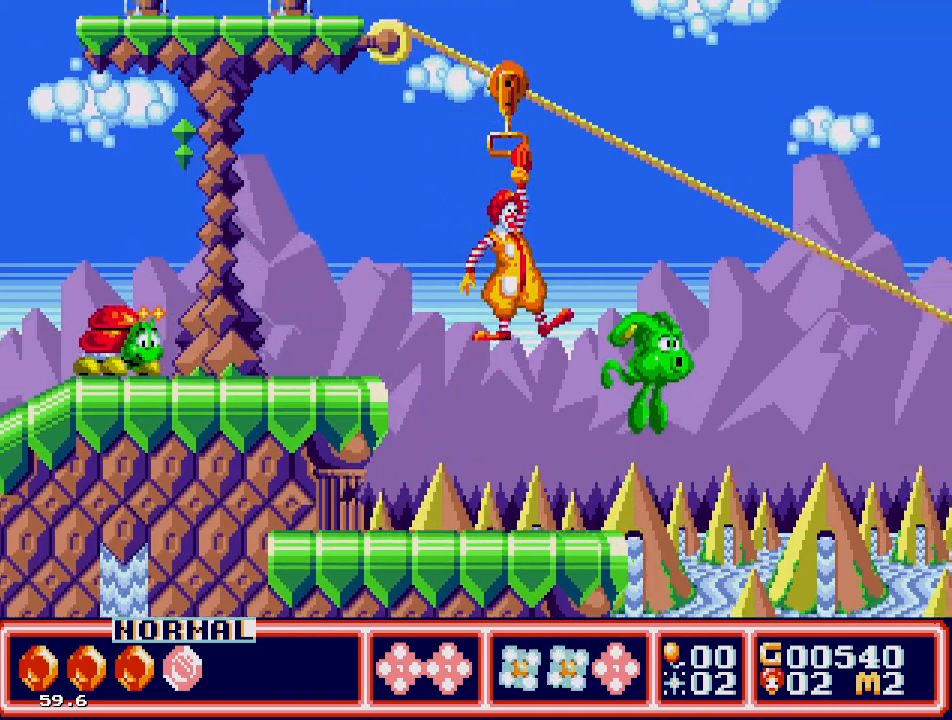
Gameplay with a controller; each line is a JSON object with the inputs held at the frame after it. "events" lists button and stick changes between this image and that frame as [ms after this image, input, new state], when the widget could be followed in between. Not read: L3 R3.
{"buttons": ["A", "DPAD_UP"], "events": []}
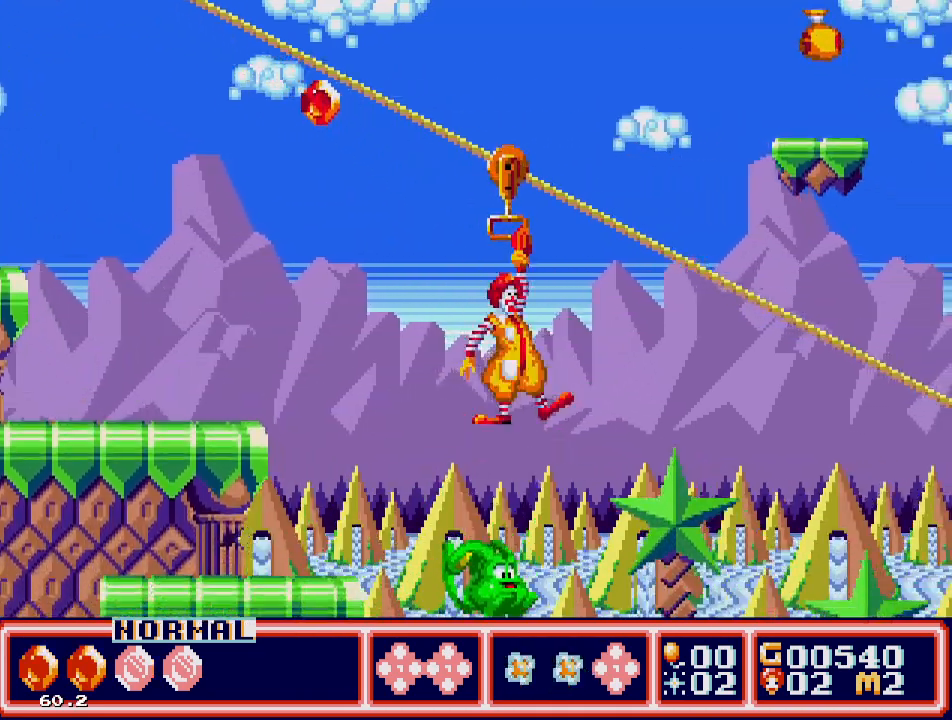
{"buttons": ["A", "DPAD_UP"], "events": []}
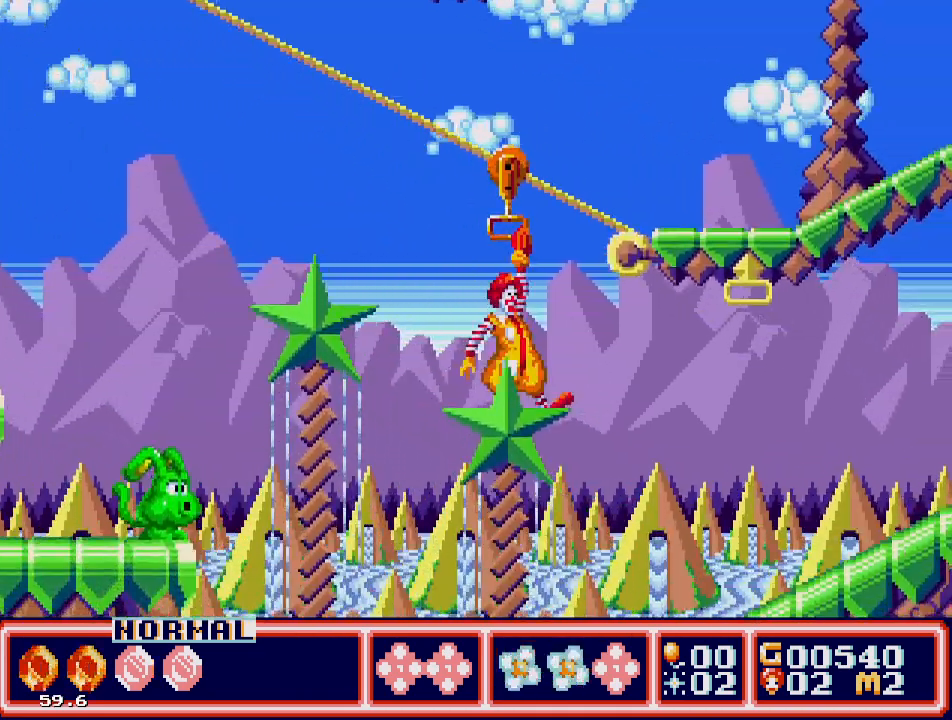
{"buttons": ["DPAD_UP"], "events": [[333, "A", "up"]]}
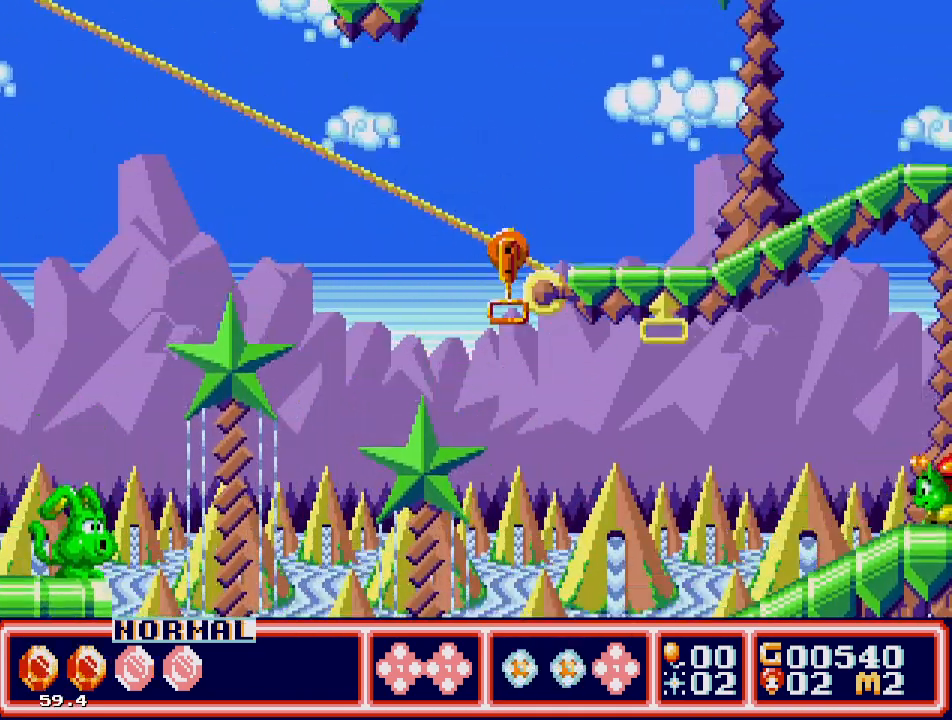
{"buttons": ["DPAD_UP"], "events": []}
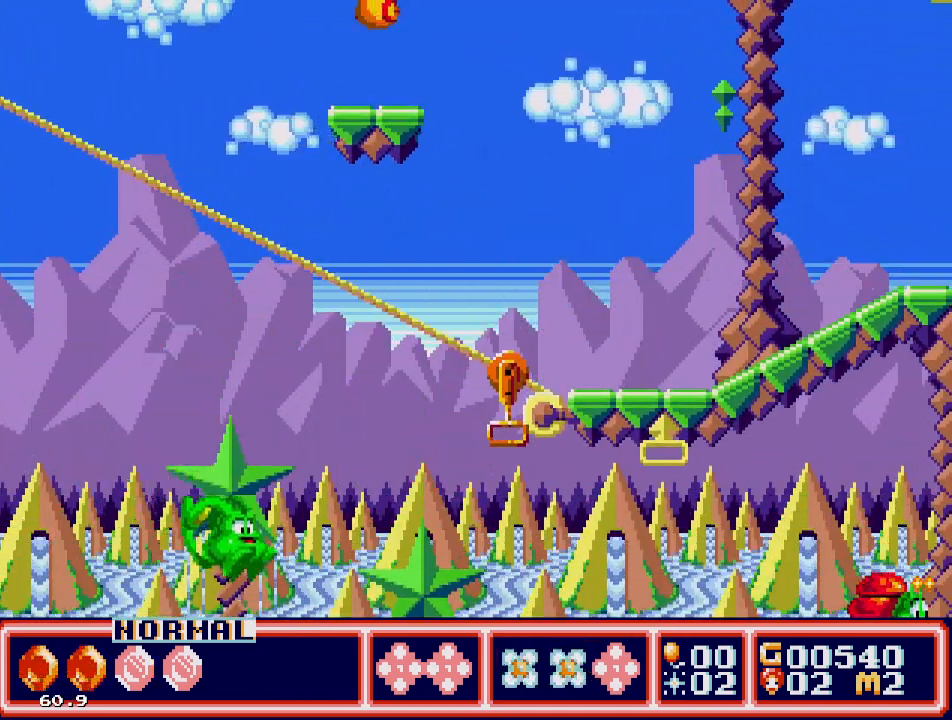
{"buttons": ["A", "DPAD_UP"], "events": [[50, "A", "down"]]}
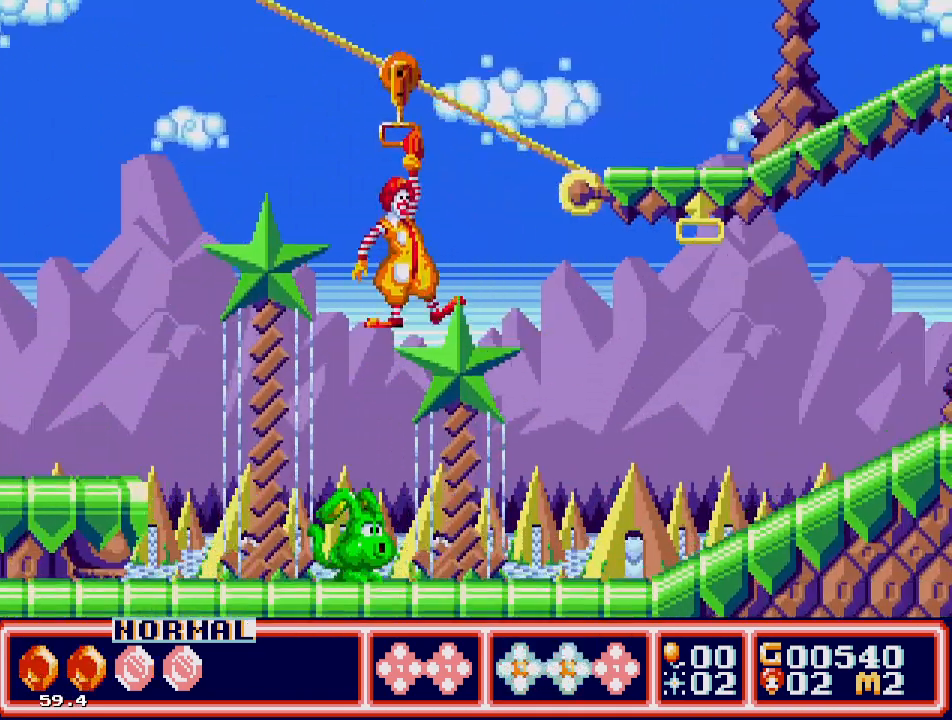
{"buttons": ["A", "DPAD_UP"], "events": []}
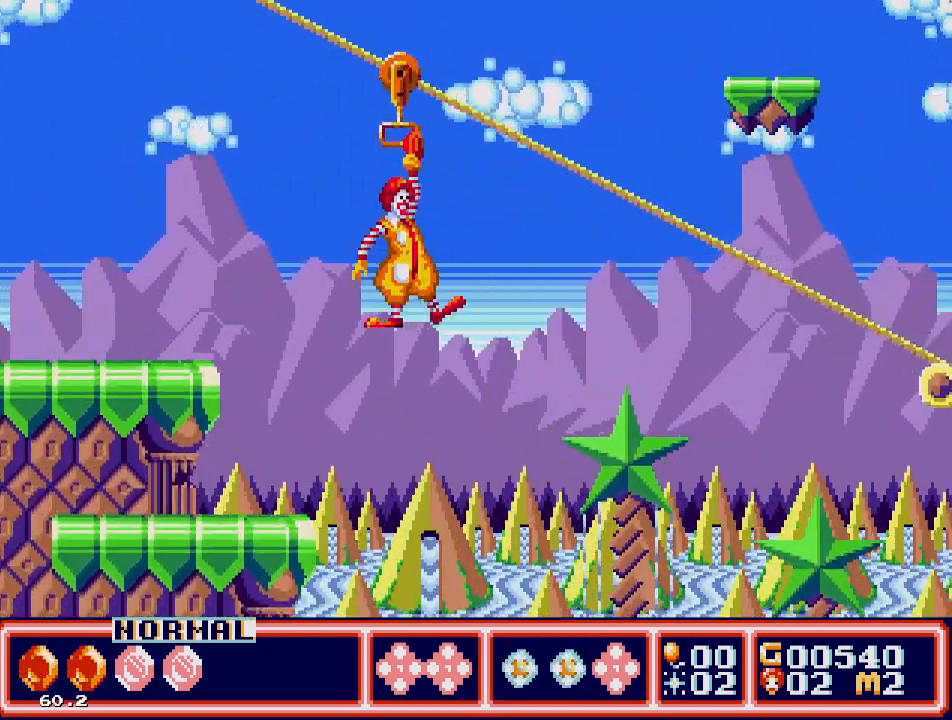
{"buttons": ["A", "DPAD_UP", "DPAD_LEFT"], "events": [[267, "DPAD_LEFT", "down"]]}
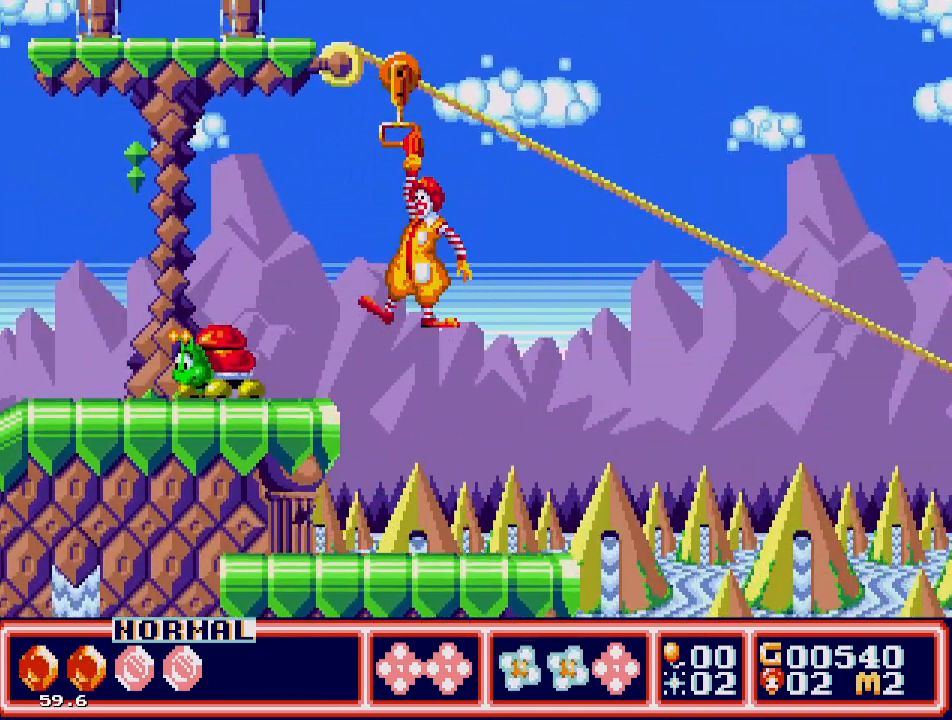
{"buttons": ["DPAD_UP", "DPAD_LEFT"], "events": [[117, "DPAD_LEFT", "up"], [200, "A", "up"], [300, "DPAD_LEFT", "down"]]}
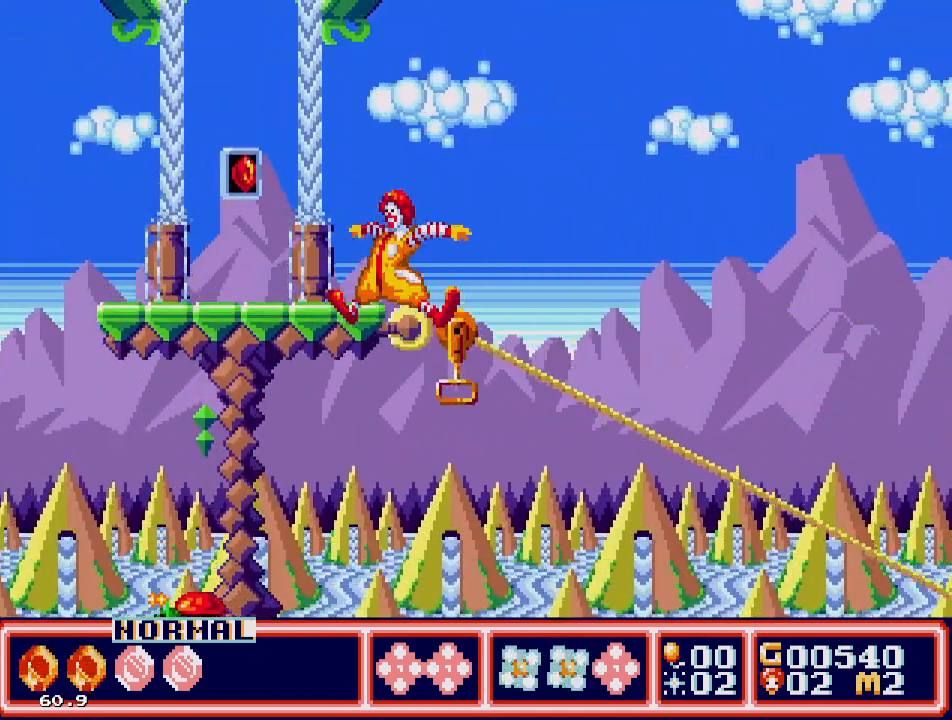
{"buttons": ["DPAD_UP", "DPAD_RIGHT"], "events": [[400, "DPAD_LEFT", "up"], [433, "DPAD_RIGHT", "down"]]}
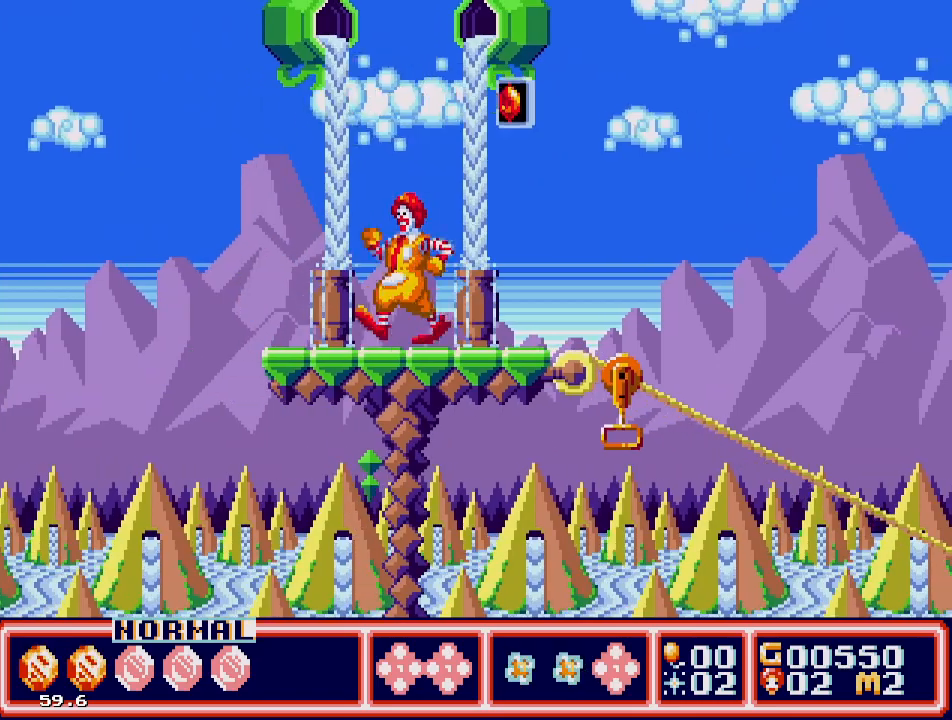
{"buttons": ["DPAD_UP", "DPAD_RIGHT"], "events": []}
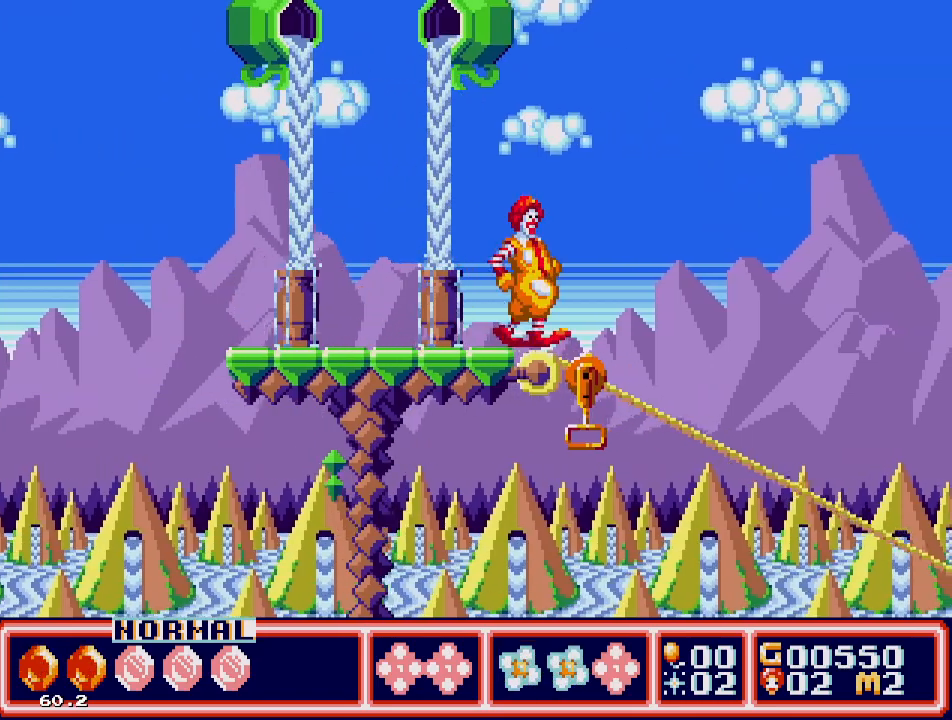
{"buttons": ["A", "DPAD_UP"], "events": [[33, "DPAD_RIGHT", "up"], [133, "A", "down"], [200, "DPAD_RIGHT", "down"], [350, "DPAD_RIGHT", "up"], [367, "DPAD_LEFT", "down"], [500, "DPAD_LEFT", "up"]]}
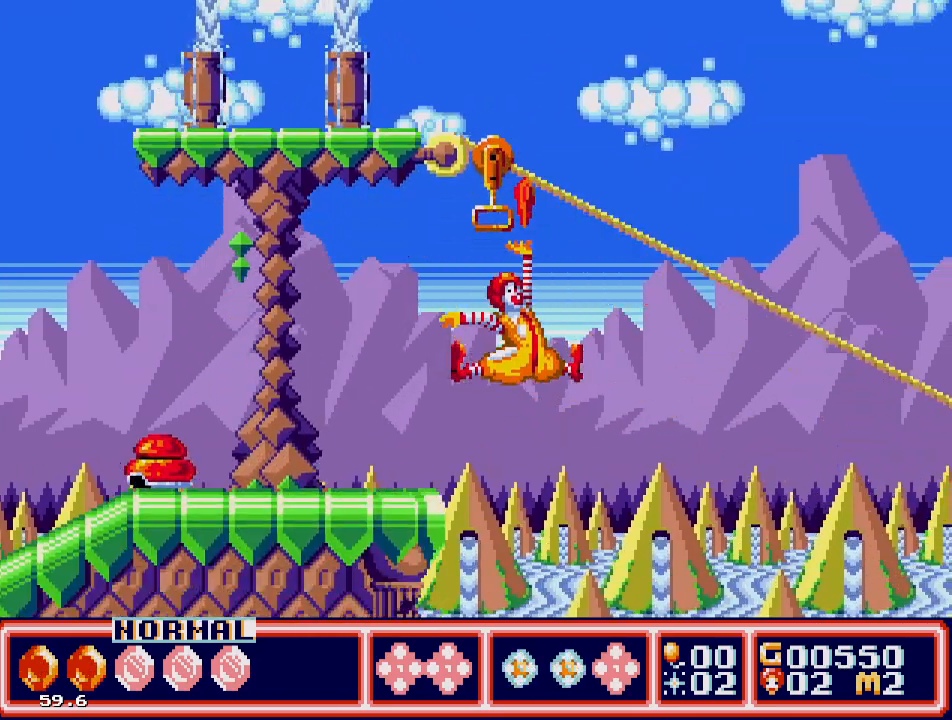
{"buttons": ["C", "DPAD_UP"], "events": [[117, "DPAD_LEFT", "down"], [183, "DPAD_LEFT", "up"], [250, "DPAD_UP", "up"], [267, "A", "up"], [300, "DPAD_UP", "down"], [400, "C", "down"]]}
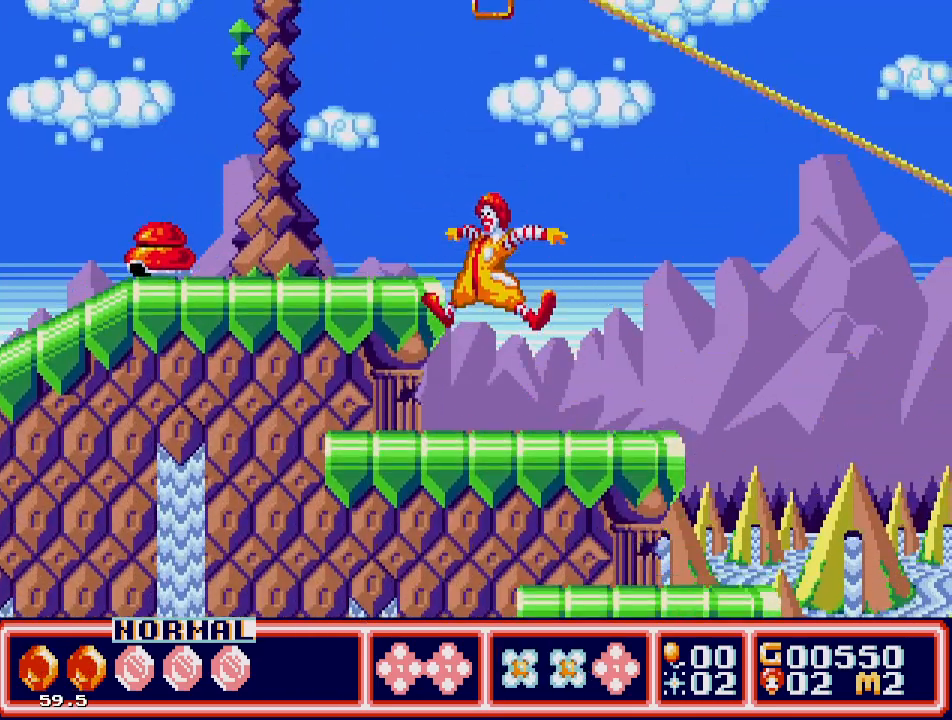
{"buttons": ["A", "DPAD_UP", "DPAD_RIGHT"], "events": [[83, "C", "up"], [167, "A", "down"], [483, "DPAD_RIGHT", "down"]]}
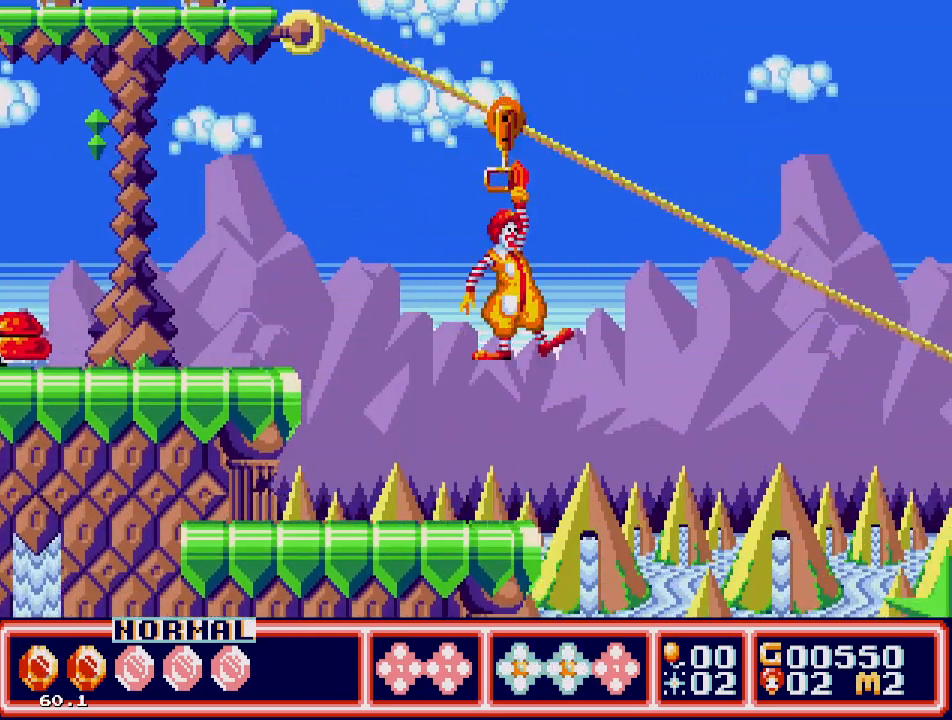
{"buttons": ["A", "DPAD_UP", "DPAD_RIGHT"], "events": [[33, "DPAD_UP", "up"], [183, "DPAD_UP", "down"]]}
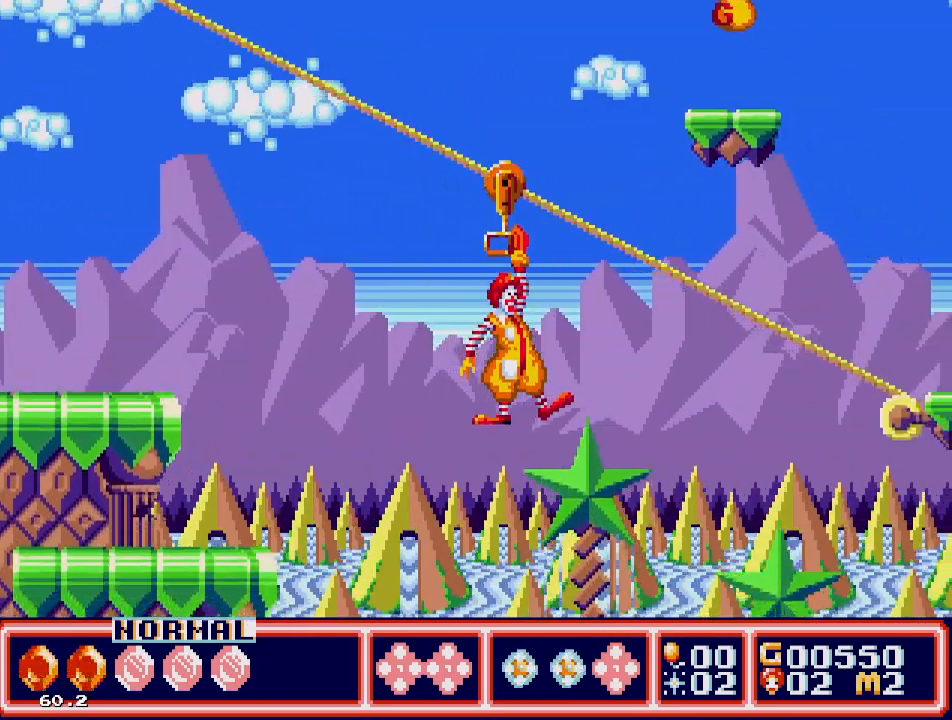
{"buttons": ["DPAD_UP", "DPAD_RIGHT"], "events": [[400, "A", "up"]]}
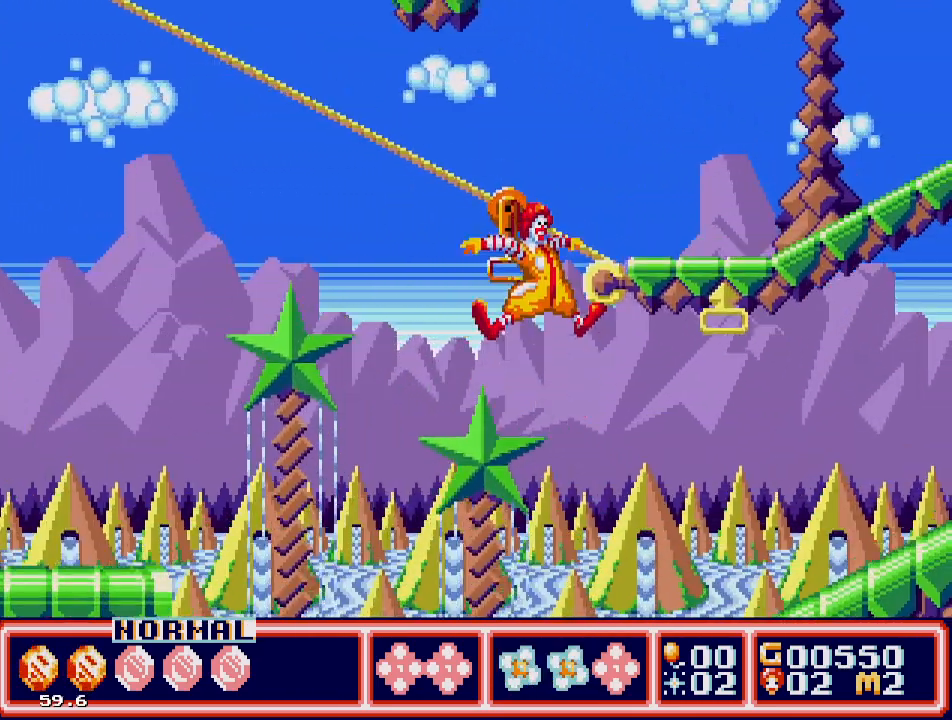
{"buttons": ["DPAD_UP", "DPAD_RIGHT"], "events": []}
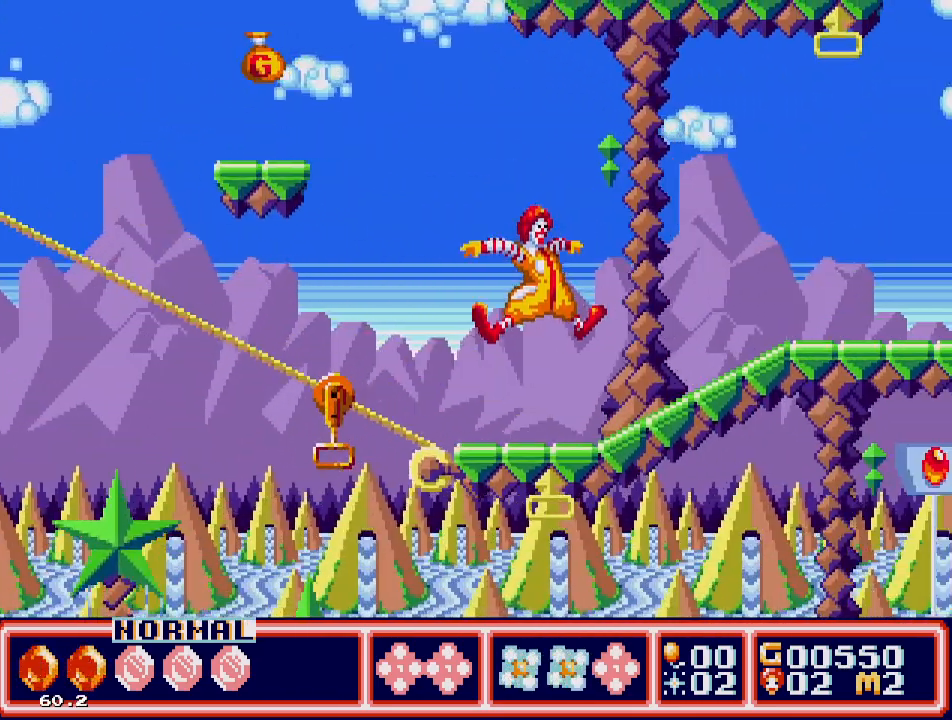
{"buttons": ["DPAD_RIGHT"], "events": [[417, "DPAD_UP", "up"]]}
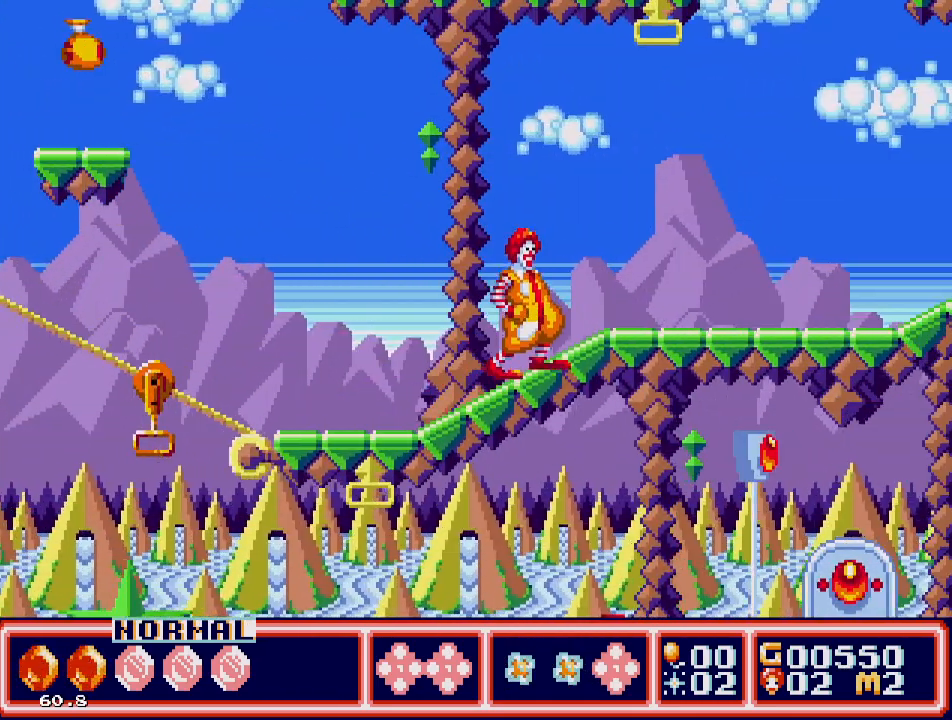
{"buttons": ["DPAD_RIGHT"], "events": []}
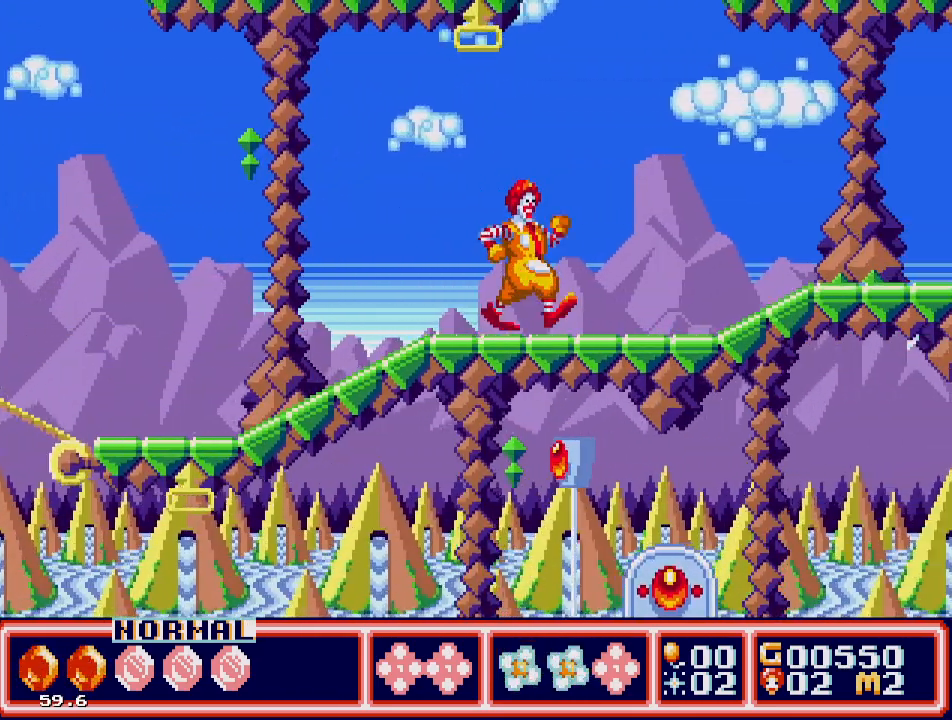
{"buttons": ["C", "DPAD_RIGHT"], "events": [[500, "C", "down"]]}
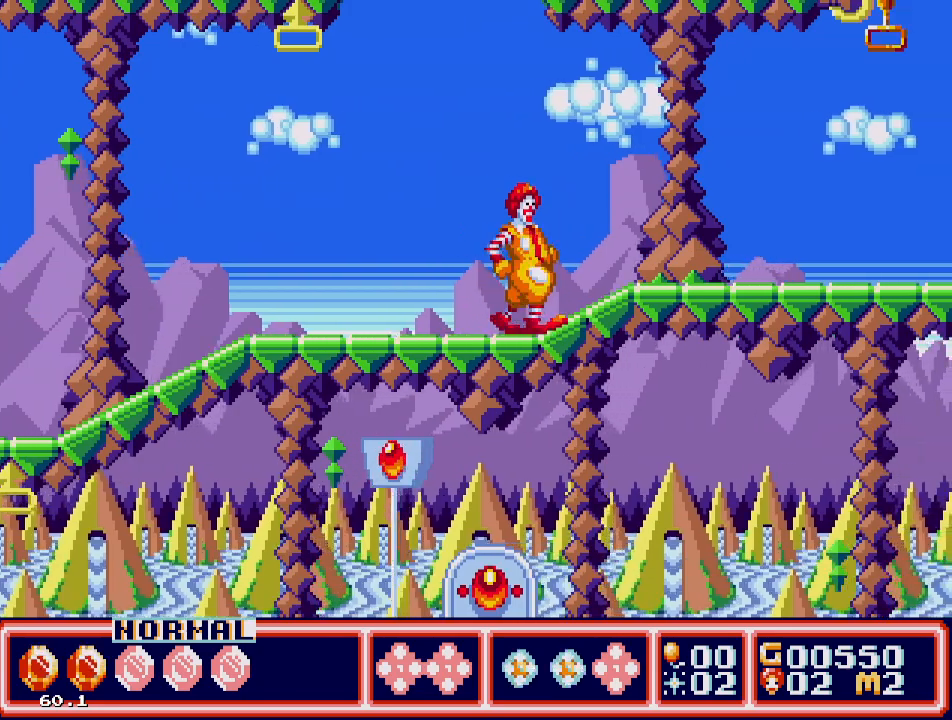
{"buttons": ["DPAD_RIGHT"], "events": [[100, "C", "up"]]}
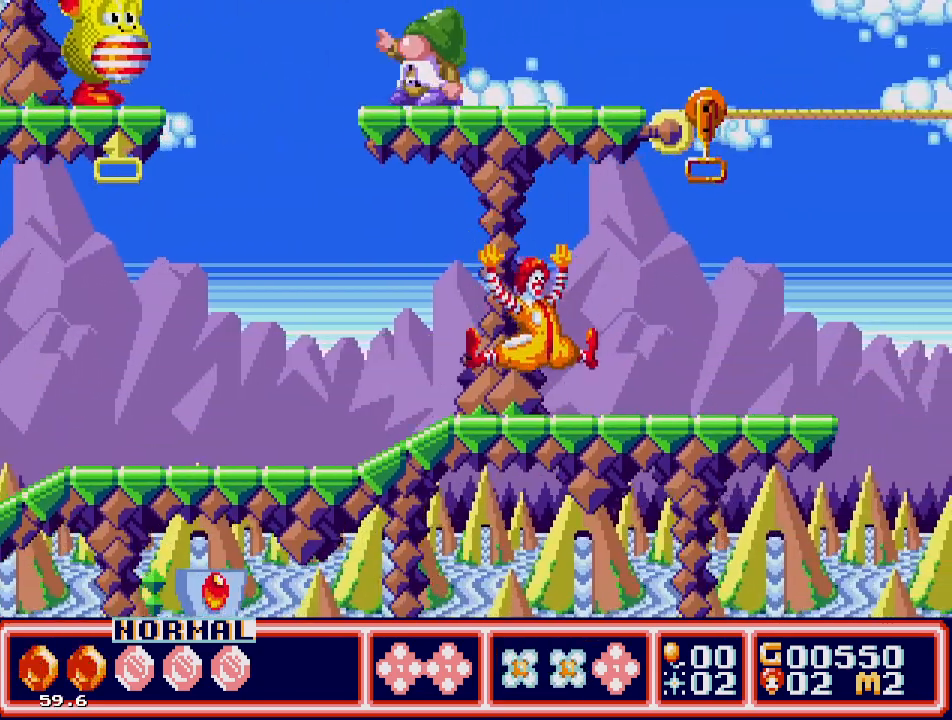
{"buttons": ["A", "DPAD_UP"], "events": [[417, "DPAD_RIGHT", "up"], [417, "DPAD_UP", "down"], [450, "A", "down"]]}
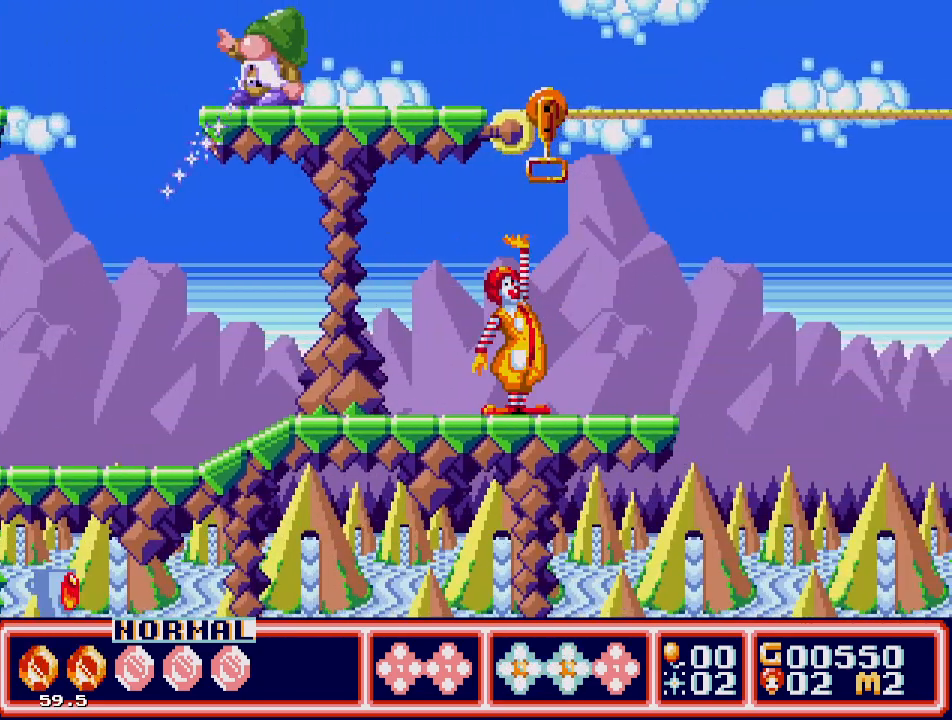
{"buttons": ["DPAD_UP", "DPAD_RIGHT"], "events": [[50, "DPAD_RIGHT", "down"], [333, "DPAD_RIGHT", "up"], [350, "A", "up"], [500, "DPAD_RIGHT", "down"]]}
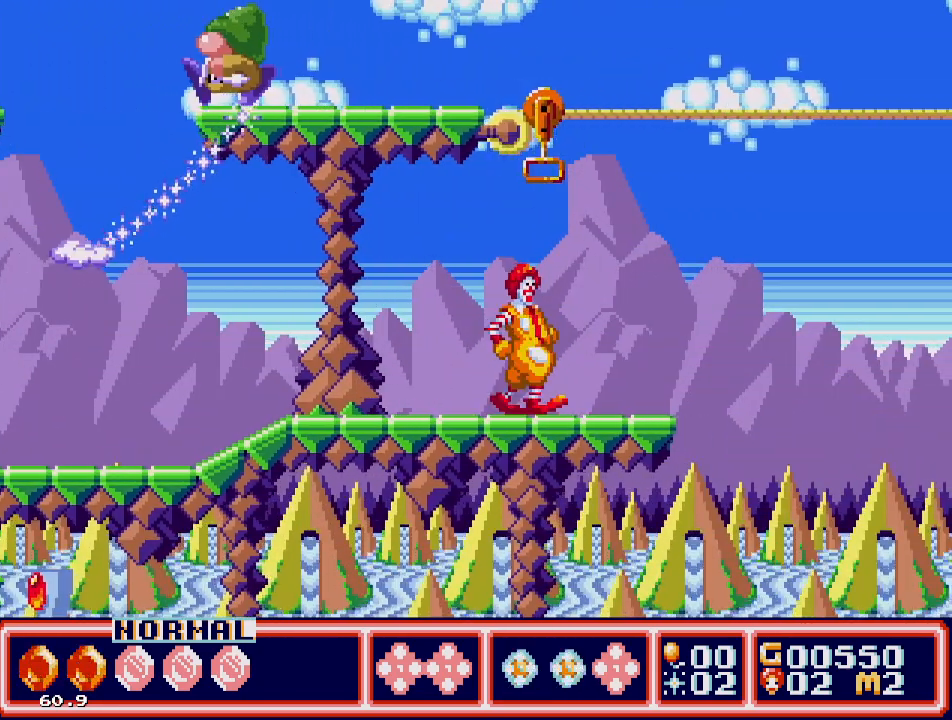
{"buttons": ["A", "DPAD_UP", "DPAD_RIGHT"], "events": [[50, "A", "down"], [67, "DPAD_RIGHT", "up"], [150, "DPAD_RIGHT", "down"], [250, "DPAD_RIGHT", "up"], [483, "DPAD_RIGHT", "down"]]}
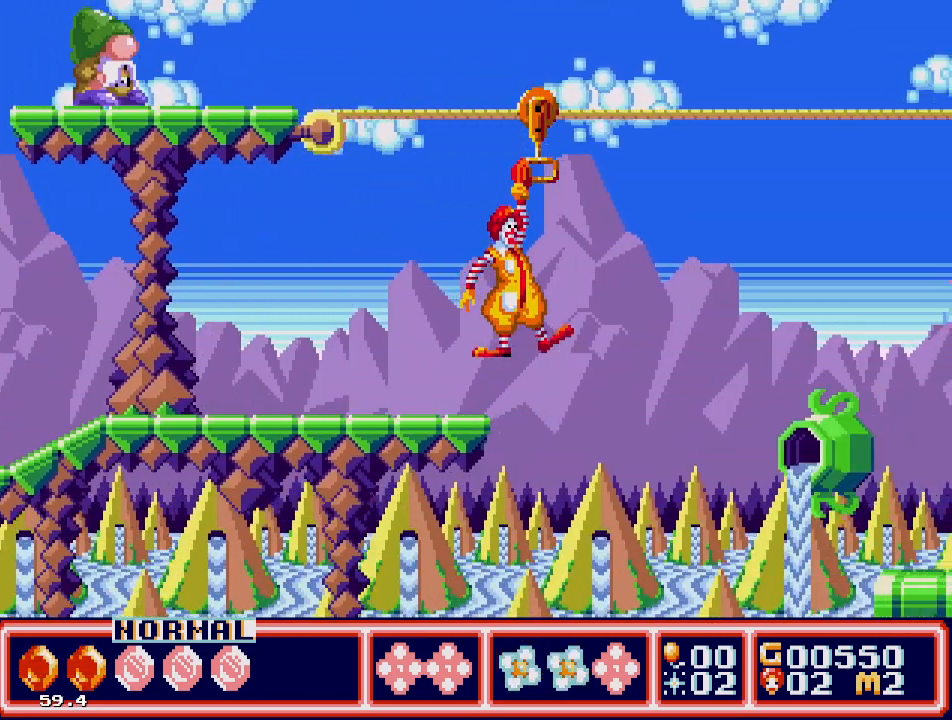
{"buttons": ["A"], "events": [[50, "DPAD_UP", "up"], [67, "DPAD_DOWN", "down"], [150, "DPAD_RIGHT", "up"], [350, "DPAD_DOWN", "up"]]}
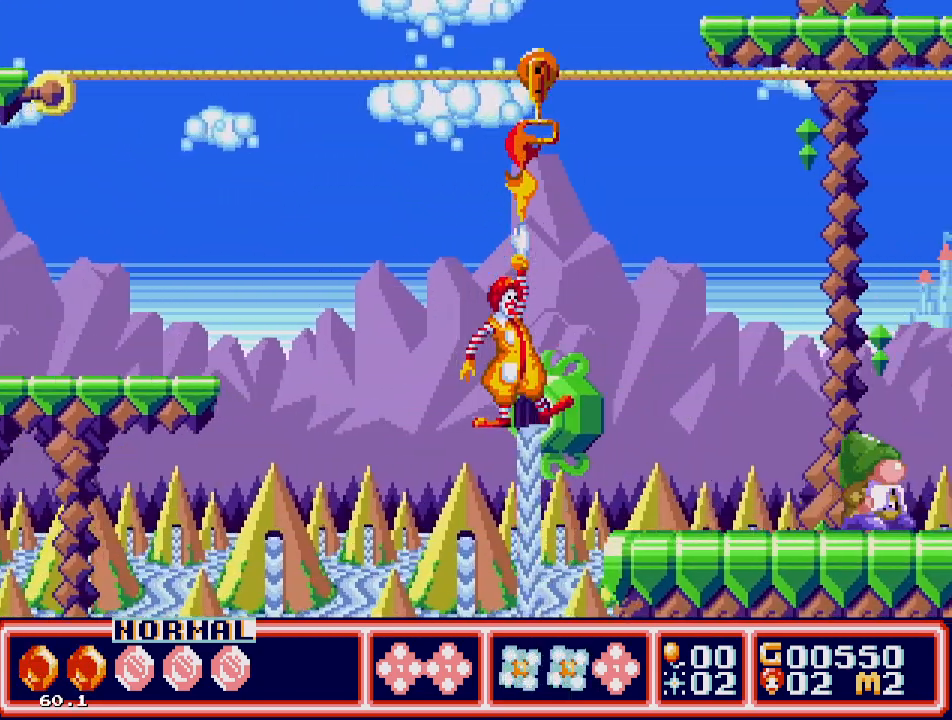
{"buttons": ["A"], "events": [[367, "DPAD_UP", "down"], [417, "DPAD_UP", "up"]]}
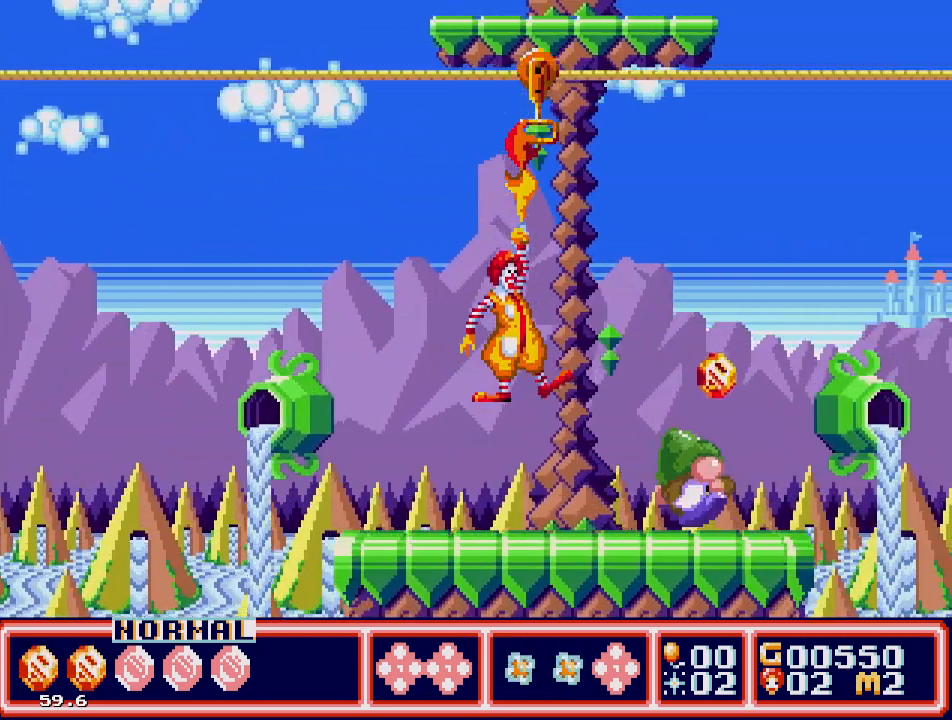
{"buttons": ["A"], "events": []}
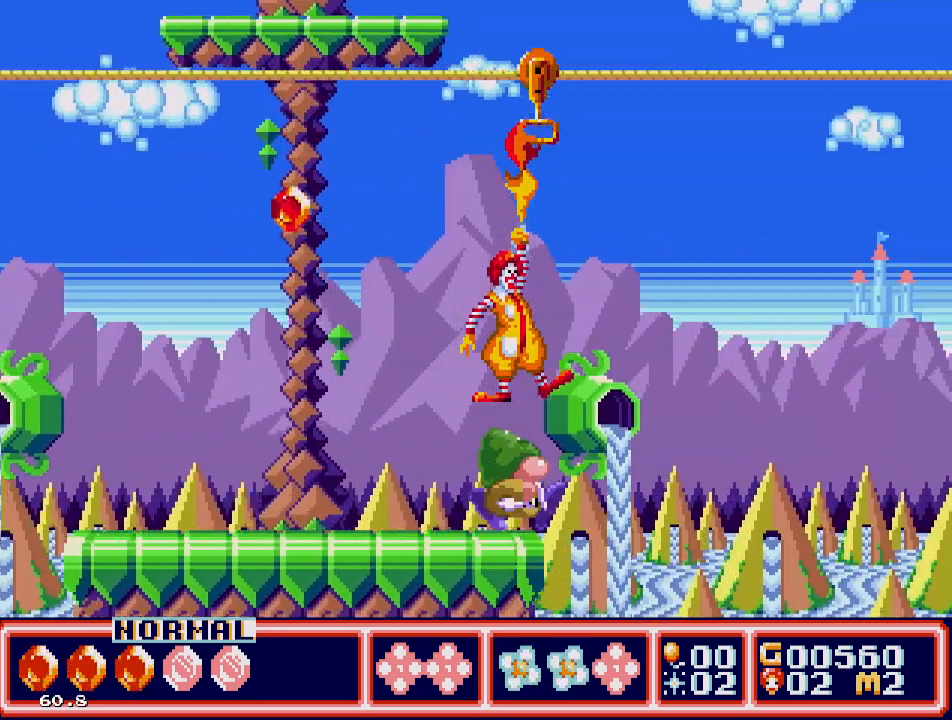
{"buttons": ["A", "DPAD_UP", "DPAD_RIGHT"], "events": [[133, "DPAD_UP", "down"], [467, "DPAD_RIGHT", "down"]]}
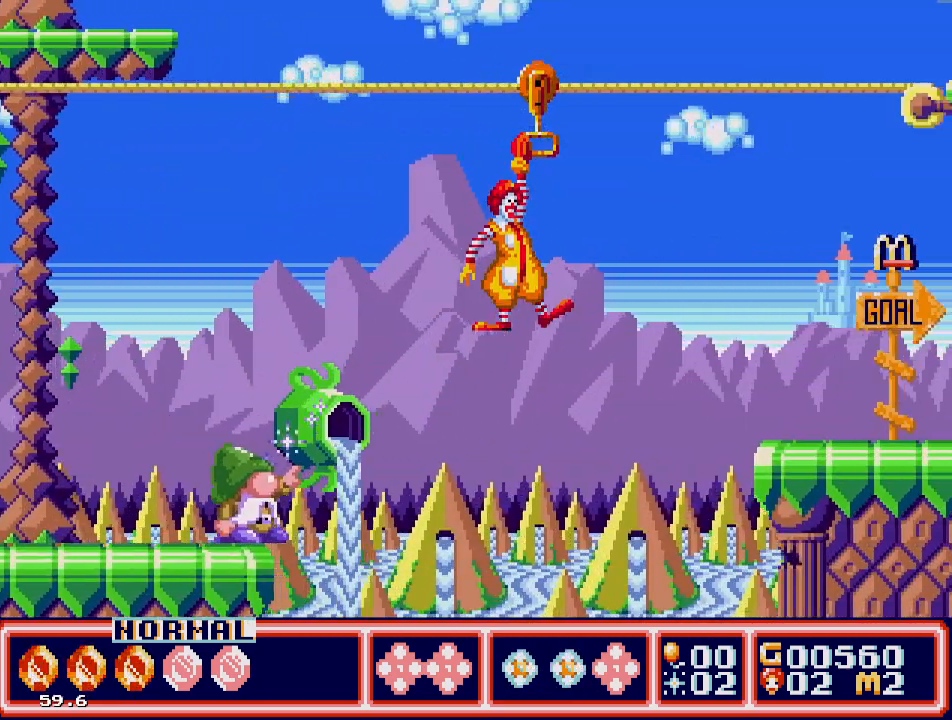
{"buttons": ["DPAD_RIGHT"], "events": [[33, "A", "up"], [133, "DPAD_UP", "up"]]}